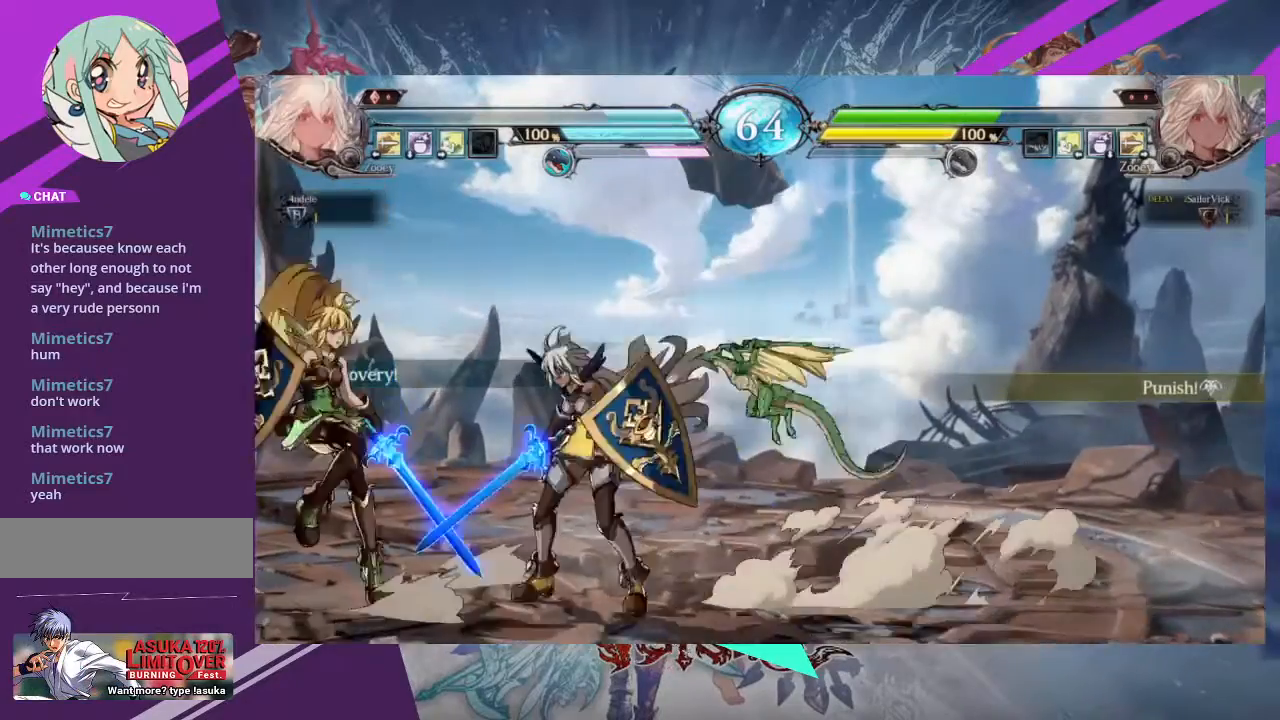
Gameplay with a controller (arcade stick); each line is a JSON object with the inputs held at the frame after it. "events" lists button and stick changes between this image and that frame as [ms after this image, input, new state], when the widget could be followed in between. Not read: L3 R3 other_buttons.
{"buttons": ["R2"], "left_stick": "center", "events": [[67, "left_stick", "center"], [468, "R2", "down"]]}
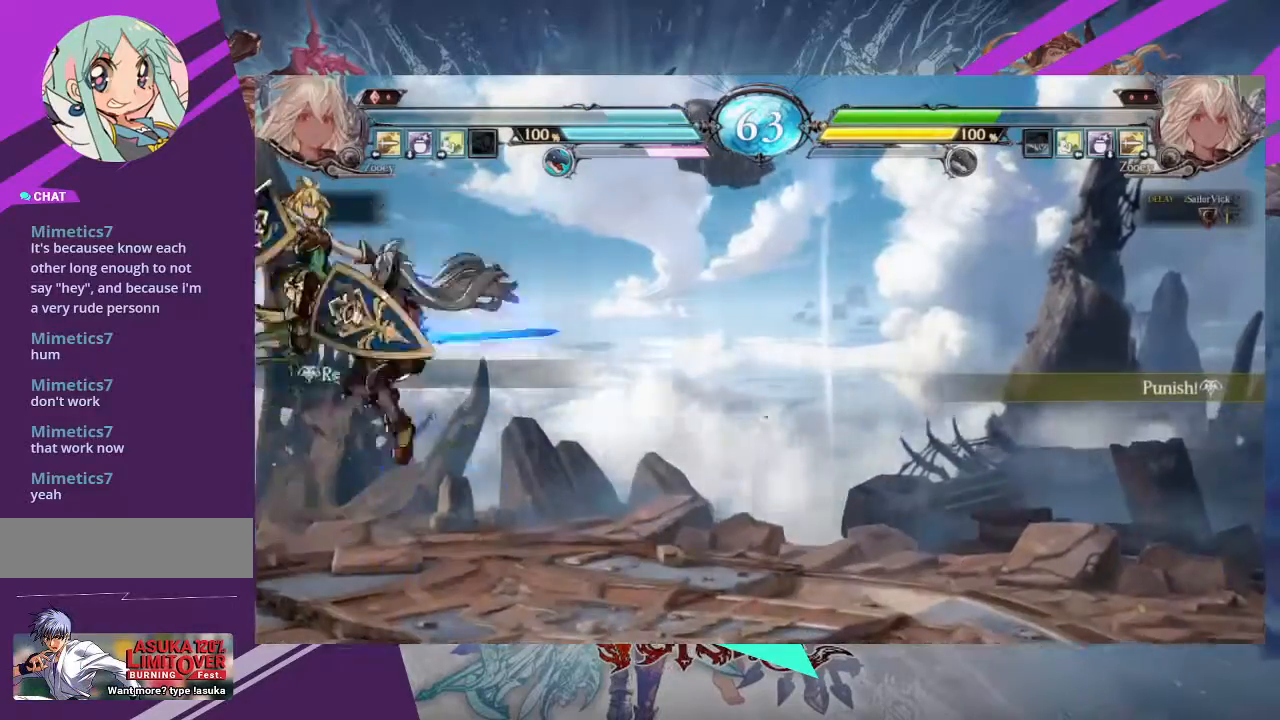
{"buttons": [], "left_stick": "up", "events": [[100, "R2", "up"], [500, "left_stick", "up"]]}
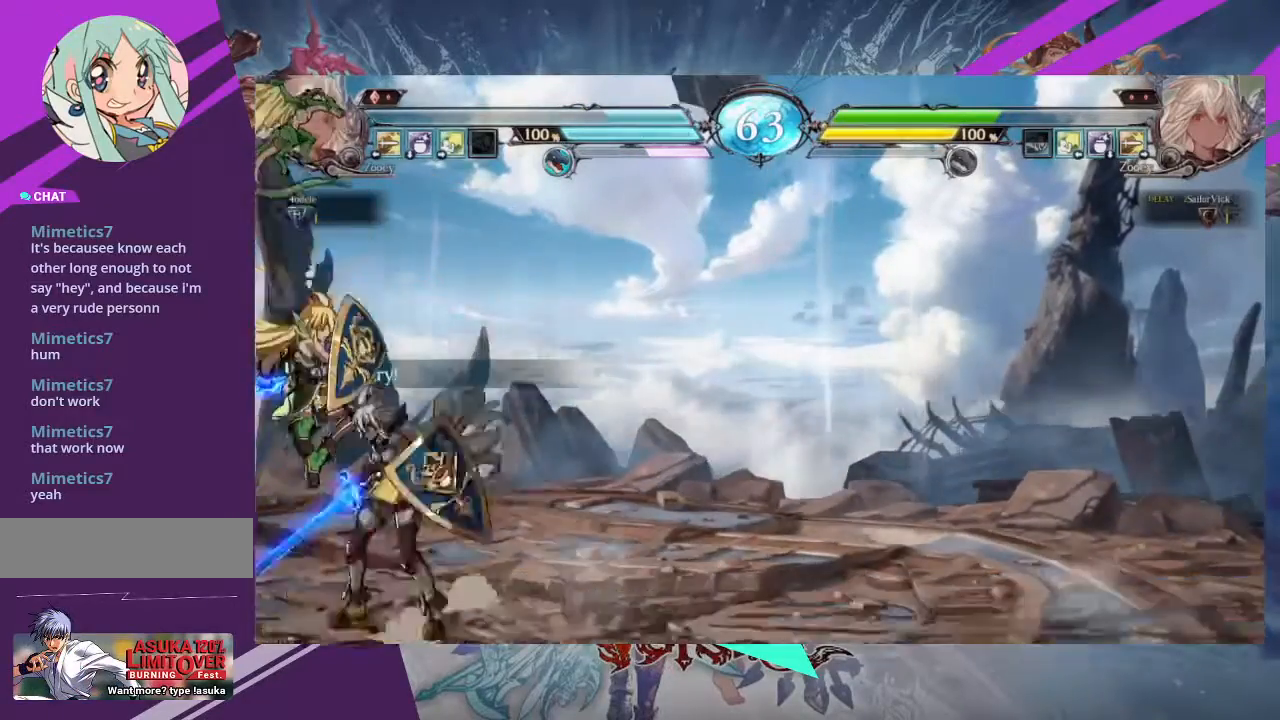
{"buttons": [], "left_stick": "center", "events": [[34, "left_stick", "up-left"], [101, "R2", "down"], [234, "left_stick", "center"], [301, "R2", "up"]]}
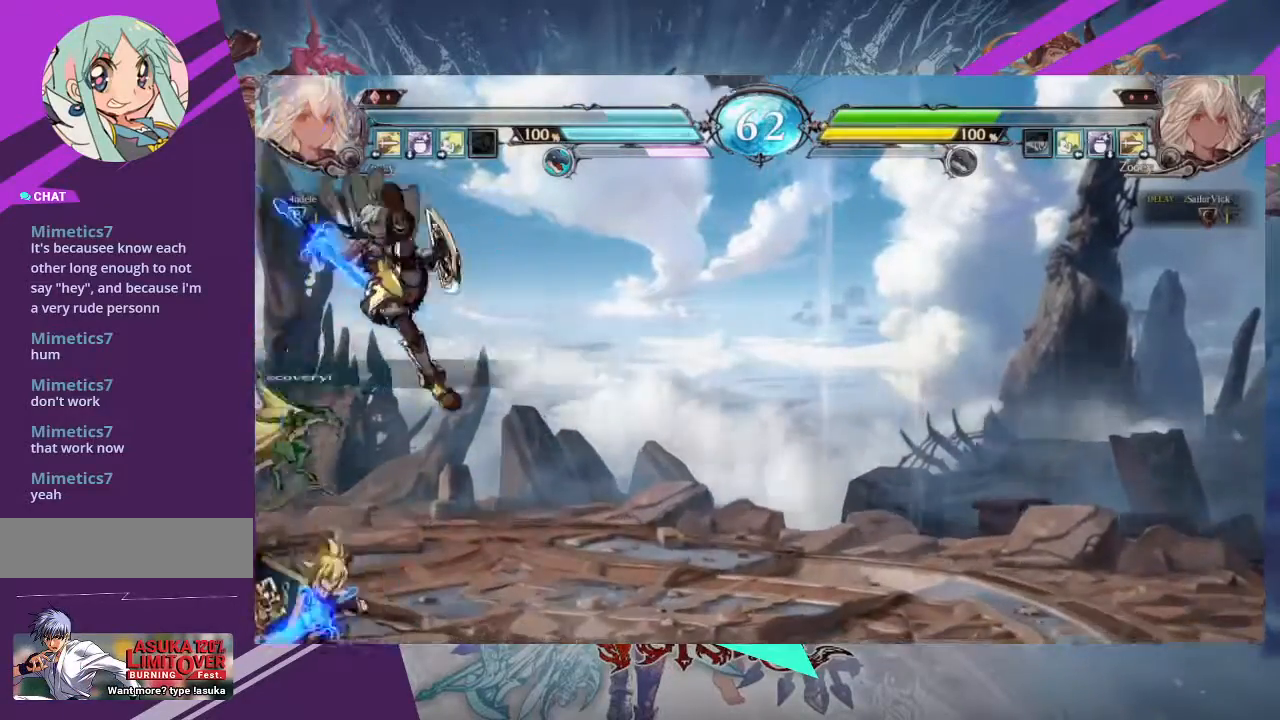
{"buttons": [], "left_stick": "up", "events": [[200, "left_stick", "up"]]}
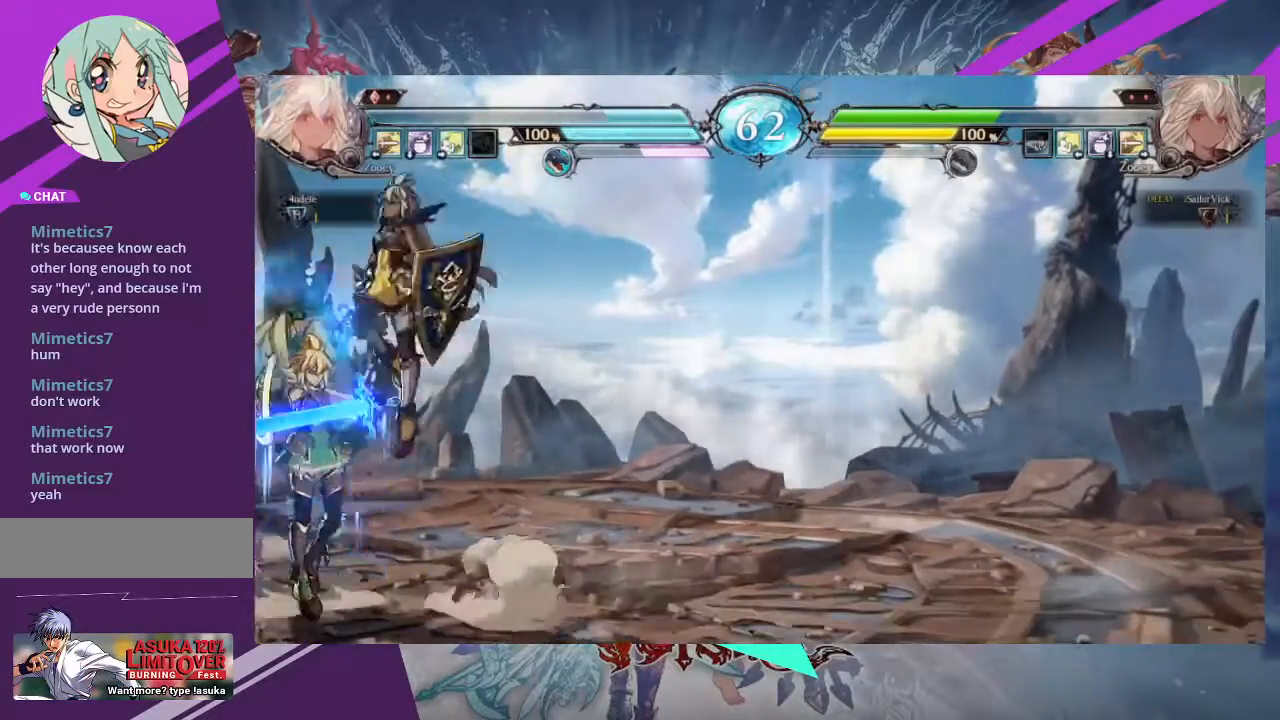
{"buttons": [], "left_stick": "center", "events": [[267, "left_stick", "center"], [301, "R2", "down"], [468, "R2", "up"]]}
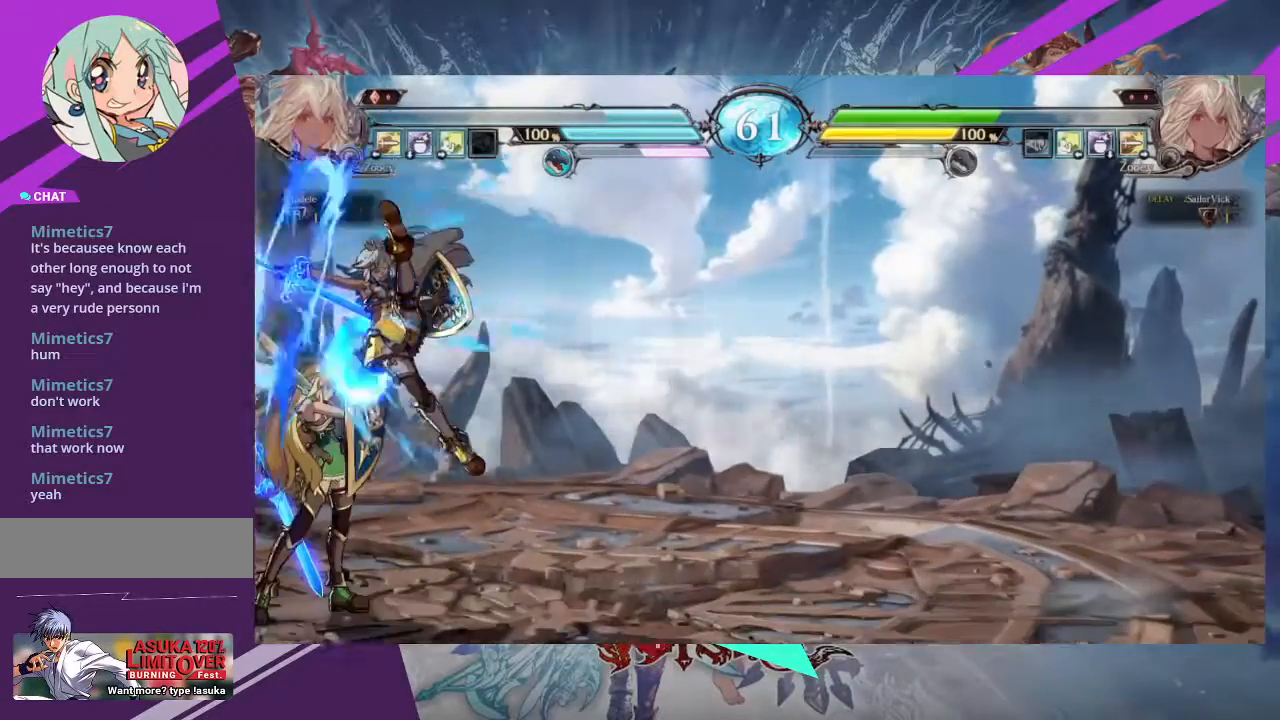
{"buttons": [], "left_stick": "center", "events": [[200, "left_stick", "down"], [300, "TRIANGLE", "down"], [500, "TRIANGLE", "up"], [500, "left_stick", "center"]]}
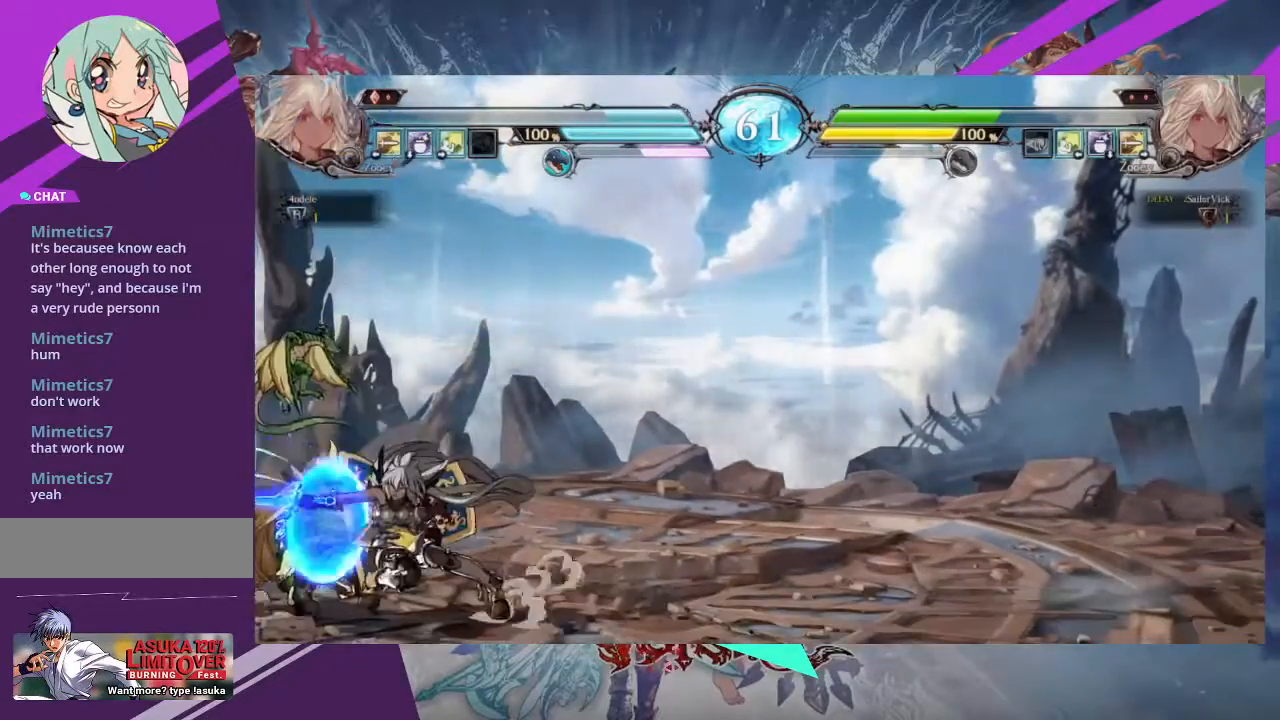
{"buttons": ["TRIANGLE"], "left_stick": "center", "events": [[67, "R1", "down"], [201, "R1", "up"], [267, "left_stick", "down-left"], [367, "left_stick", "right"], [434, "TRIANGLE", "down"], [501, "left_stick", "center"]]}
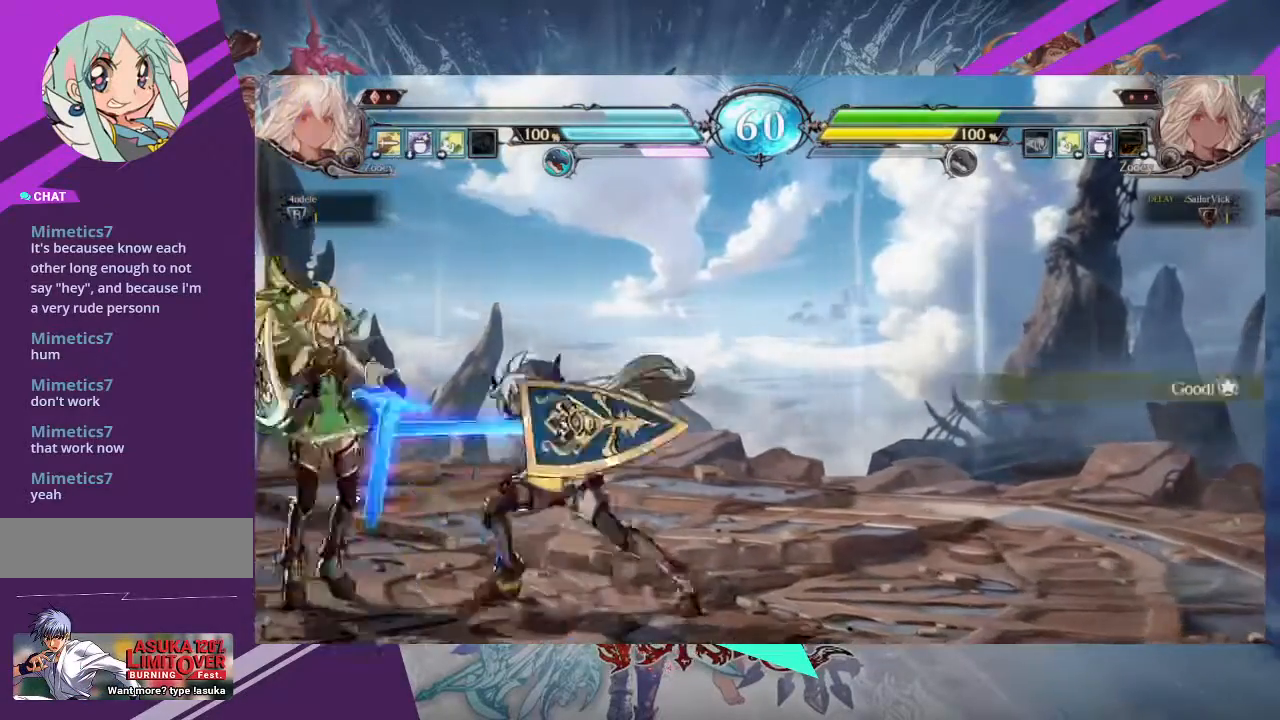
{"buttons": [], "left_stick": "right", "events": [[33, "TRIANGLE", "up"], [133, "left_stick", "right"]]}
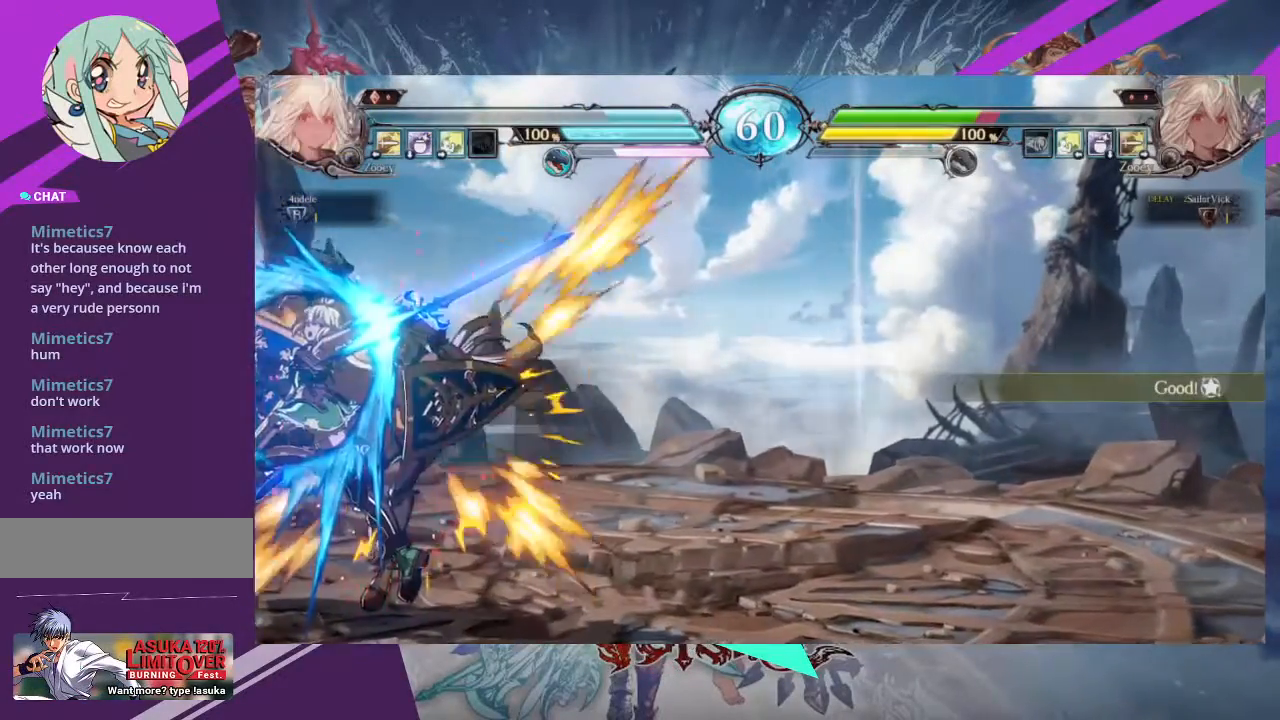
{"buttons": ["SQUARE"], "left_stick": "center", "events": [[234, "left_stick", "center"], [434, "SQUARE", "down"]]}
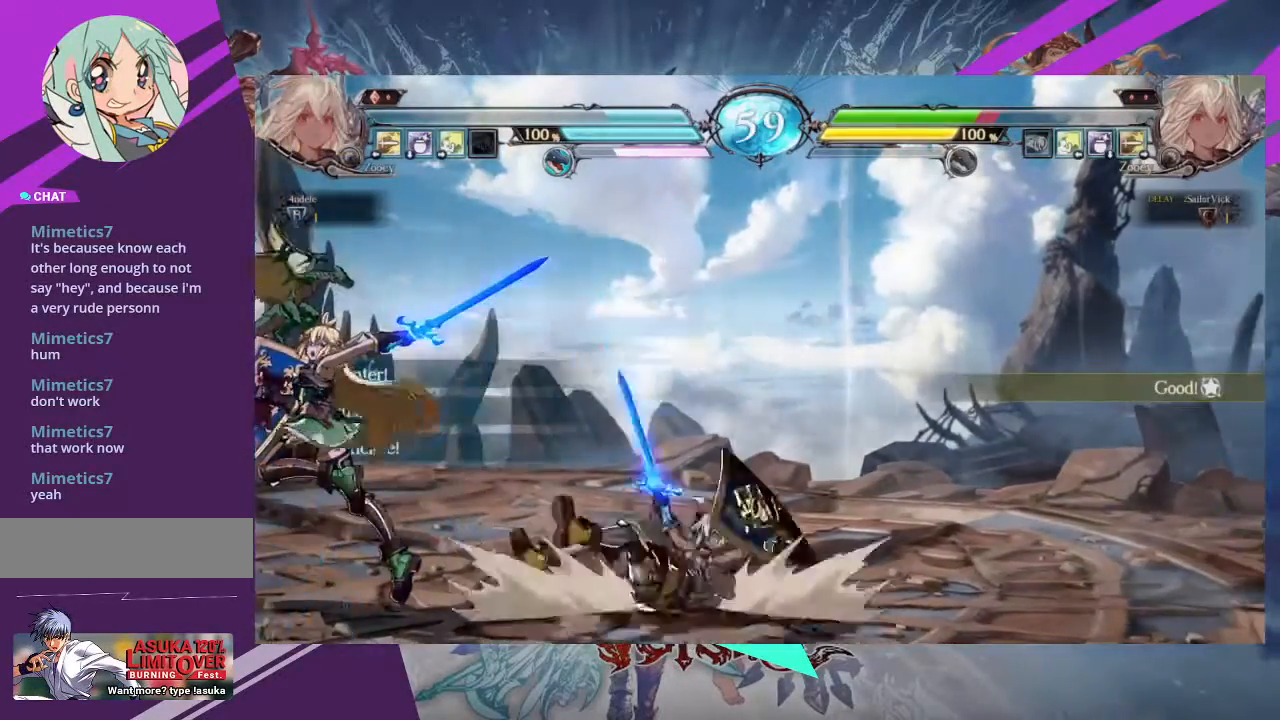
{"buttons": [], "left_stick": "center", "events": [[67, "SQUARE", "up"], [67, "left_stick", "left"], [100, "SQUARE", "down"], [267, "SQUARE", "up"], [267, "left_stick", "center"]]}
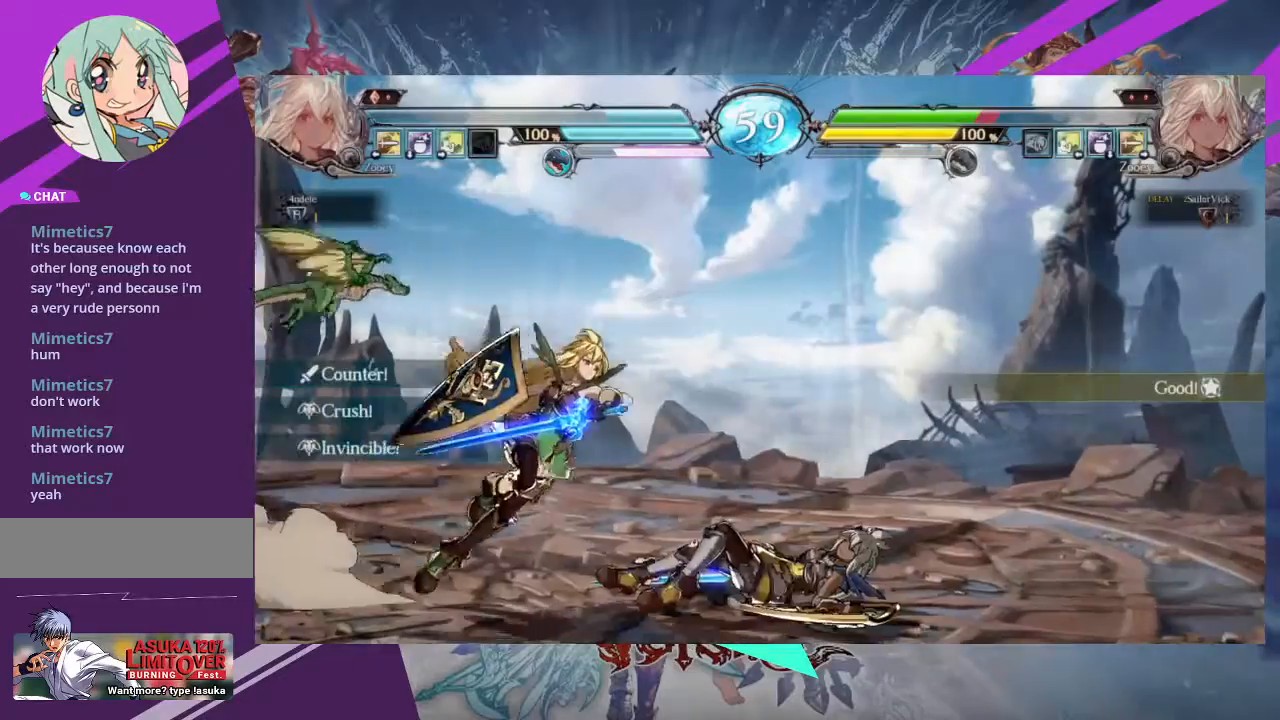
{"buttons": ["CROSS", "R2"], "left_stick": "down-right", "events": [[134, "left_stick", "right"], [267, "R2", "down"], [434, "CROSS", "down"], [468, "left_stick", "down-right"]]}
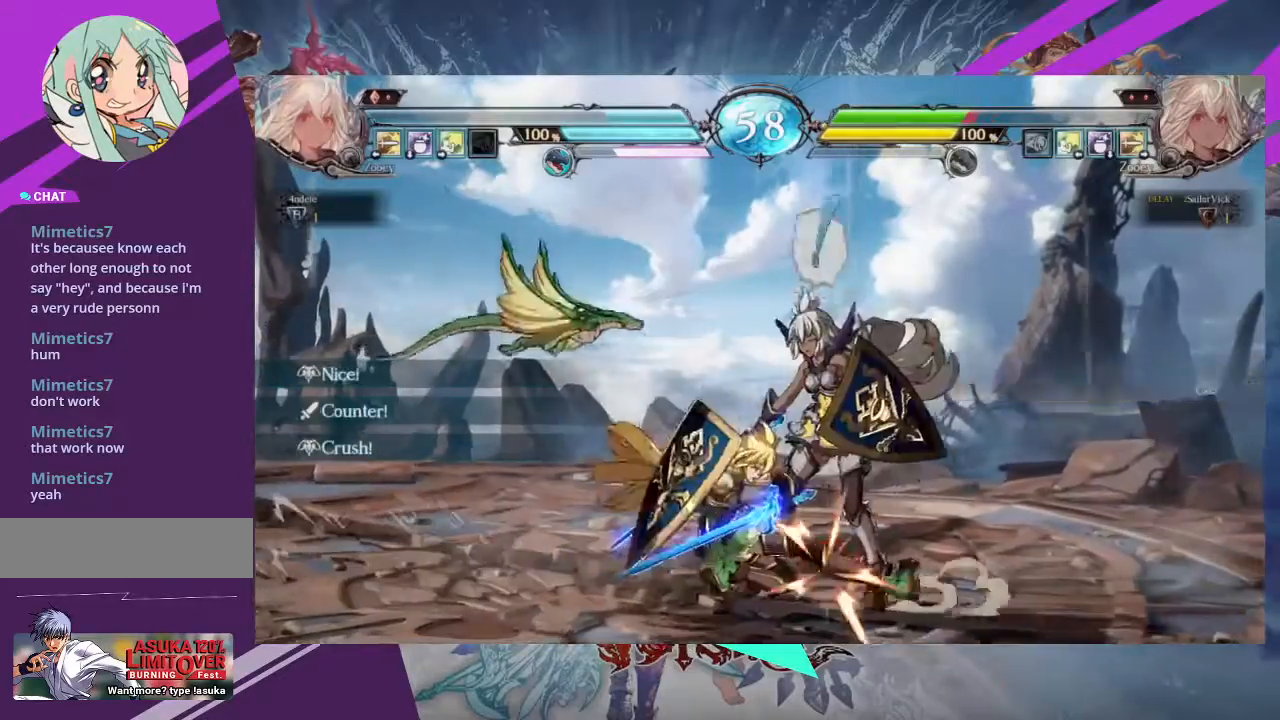
{"buttons": [], "left_stick": "down-right", "events": [[133, "CROSS", "up"], [133, "R2", "up"]]}